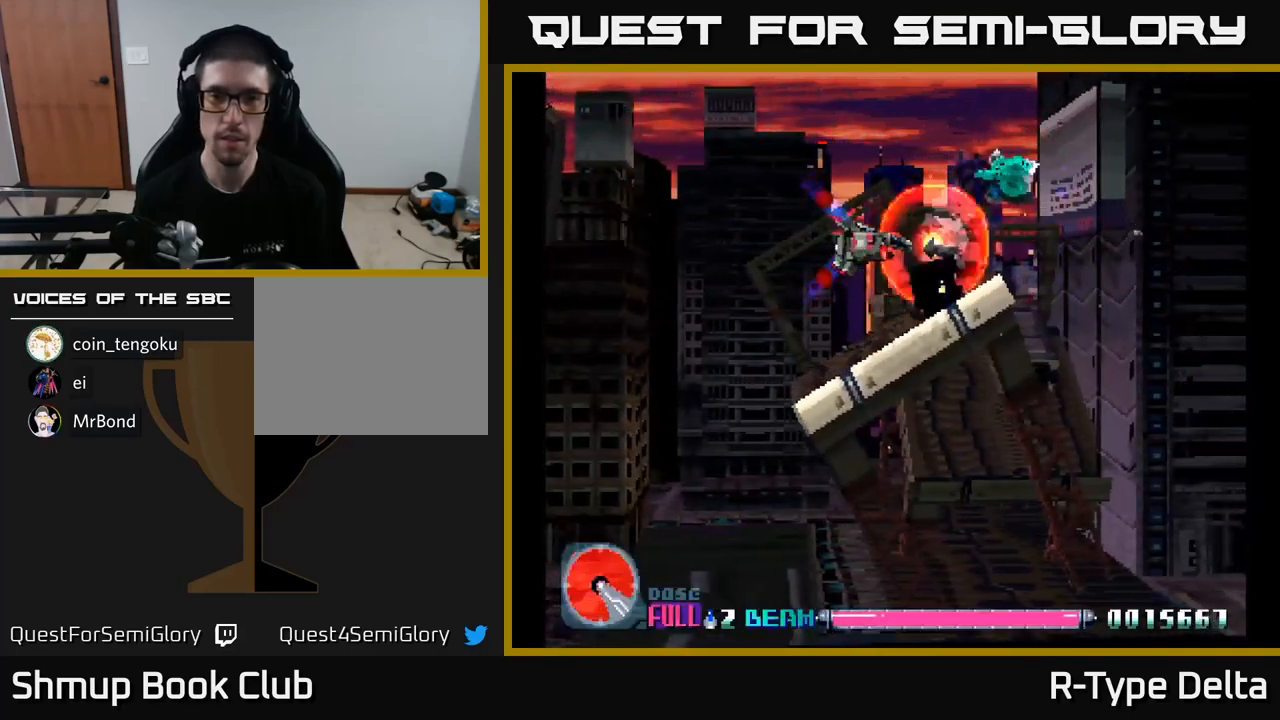
Gameplay with a controller (Xbox layout); each line is a JSON object with the inputs held at the frame after it. "events" lists button and stick changes between this image and that frame as [ms after this image, input, new state], when the widget could be followed in between. Not read: left_stick.
{"buttons": ["X"], "right_stick": "center", "events": [[83, "DPAD_LEFT", "down"], [133, "DPAD_LEFT", "up"]]}
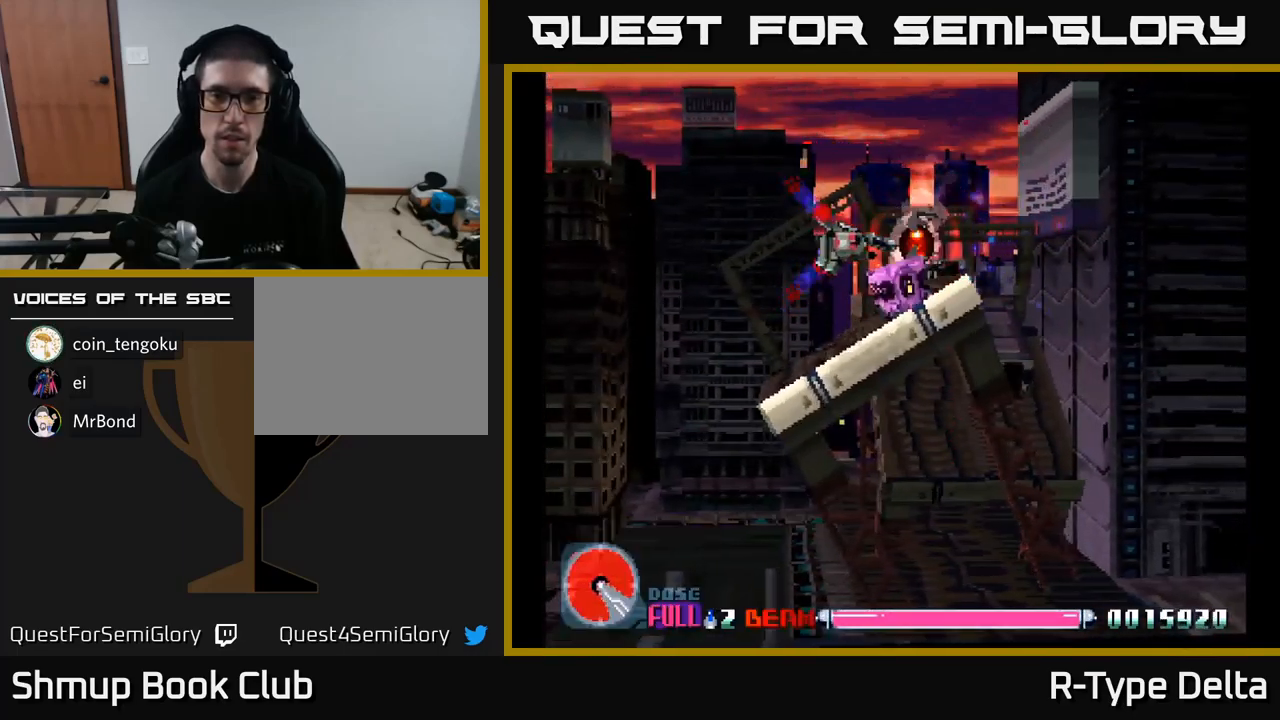
{"buttons": ["X", "DPAD_DOWN", "DPAD_LEFT"], "right_stick": "center", "events": [[67, "DPAD_DOWN", "down"], [150, "DPAD_DOWN", "up"], [200, "DPAD_LEFT", "down"], [317, "DPAD_LEFT", "up"], [483, "DPAD_DOWN", "down"], [500, "DPAD_LEFT", "down"]]}
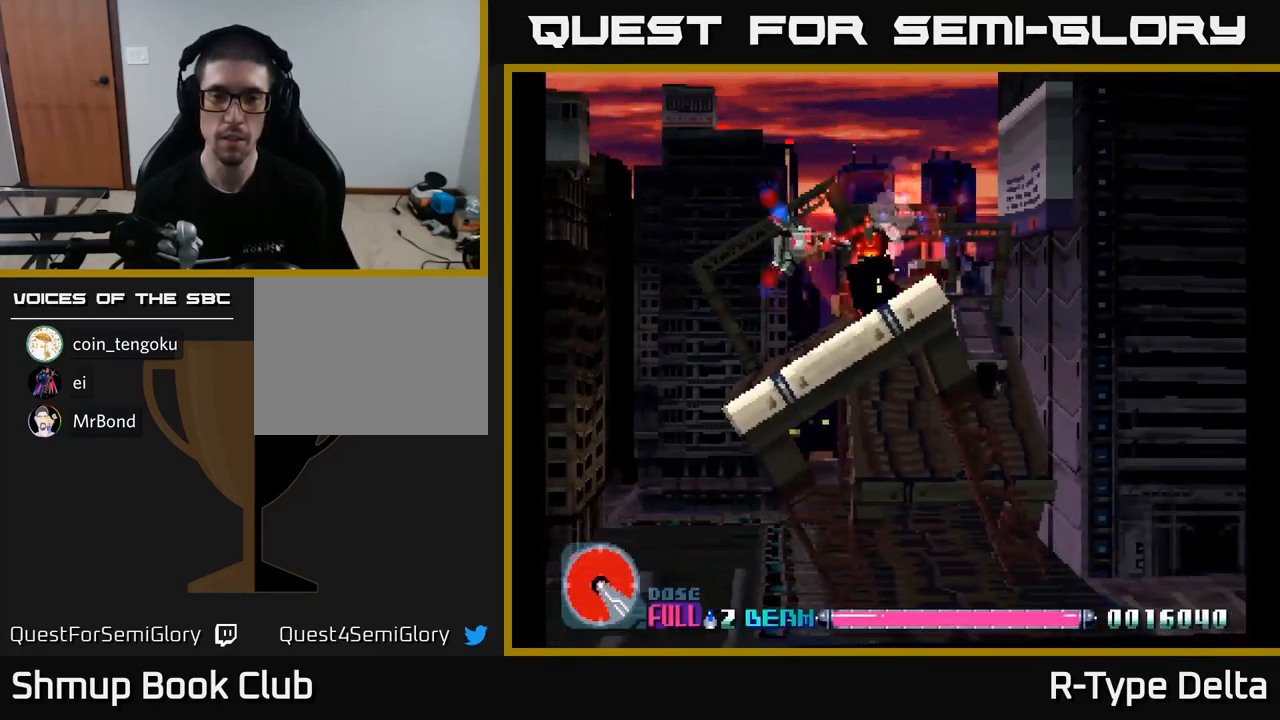
{"buttons": ["X"], "right_stick": "center", "events": [[167, "DPAD_LEFT", "up"], [233, "DPAD_DOWN", "up"]]}
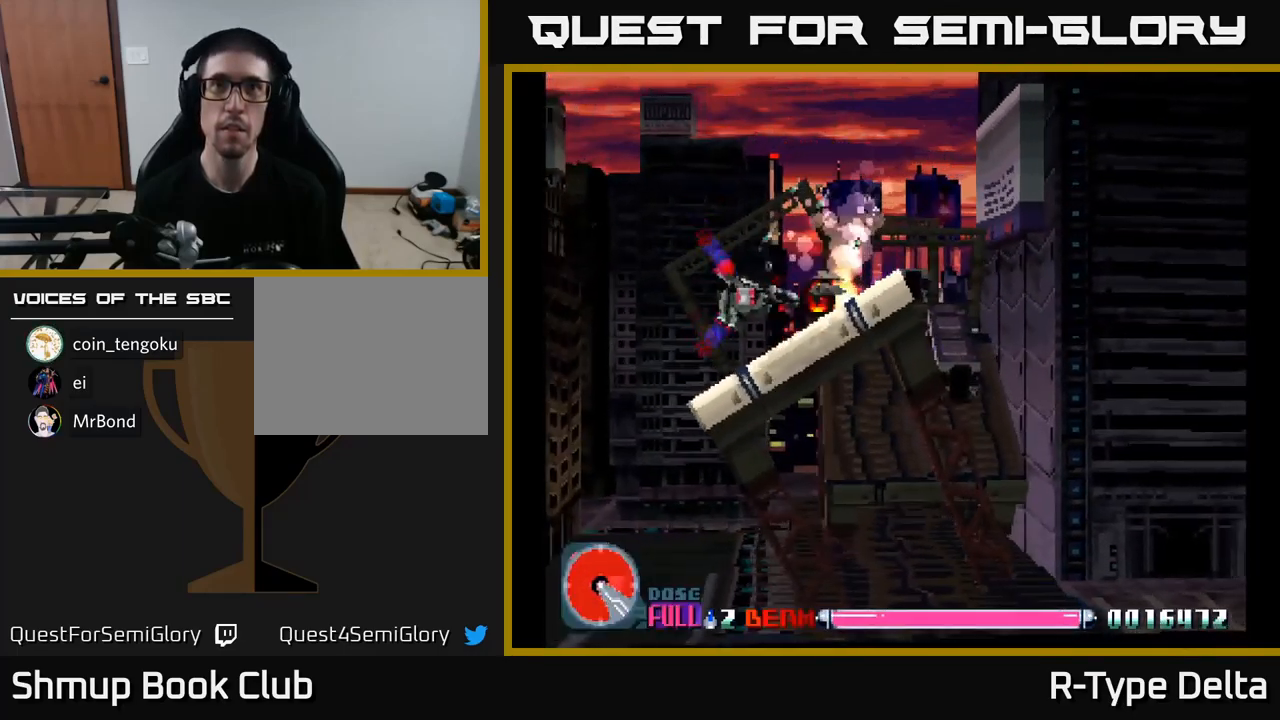
{"buttons": ["X"], "right_stick": "center", "events": [[167, "DPAD_LEFT", "down"], [300, "DPAD_LEFT", "up"]]}
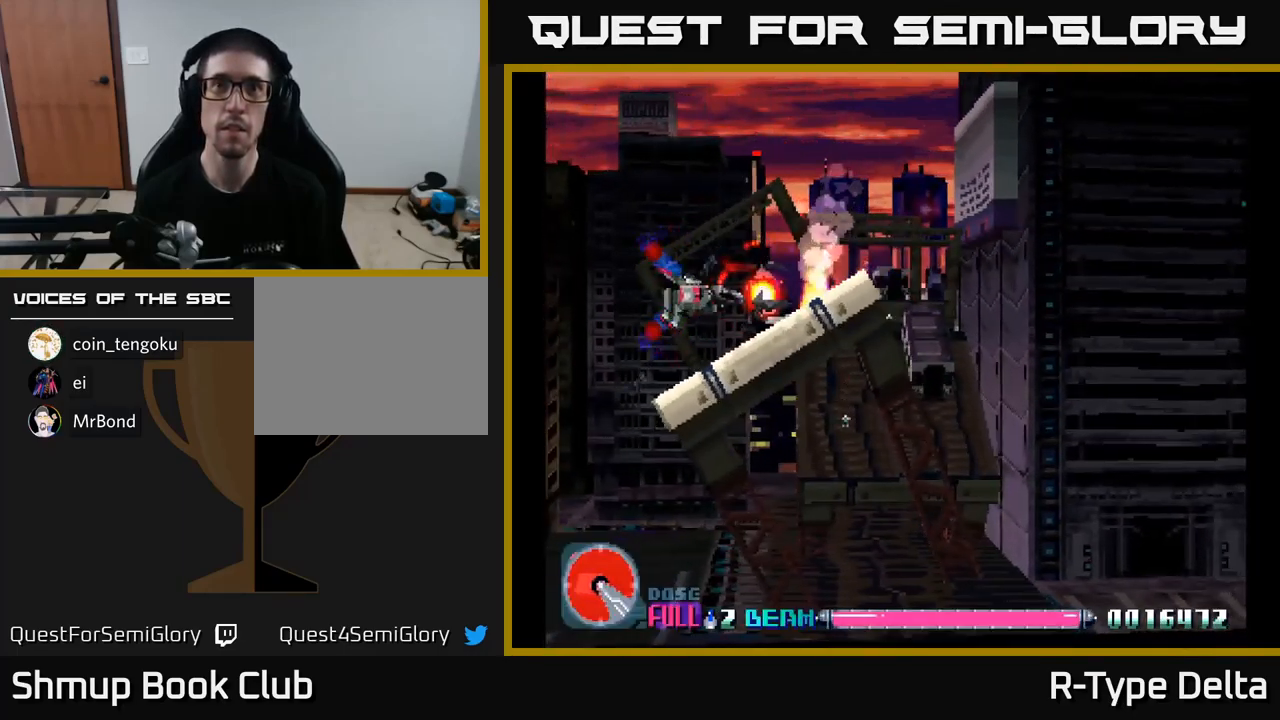
{"buttons": ["X", "DPAD_RIGHT"], "right_stick": "center", "events": [[450, "DPAD_RIGHT", "down"]]}
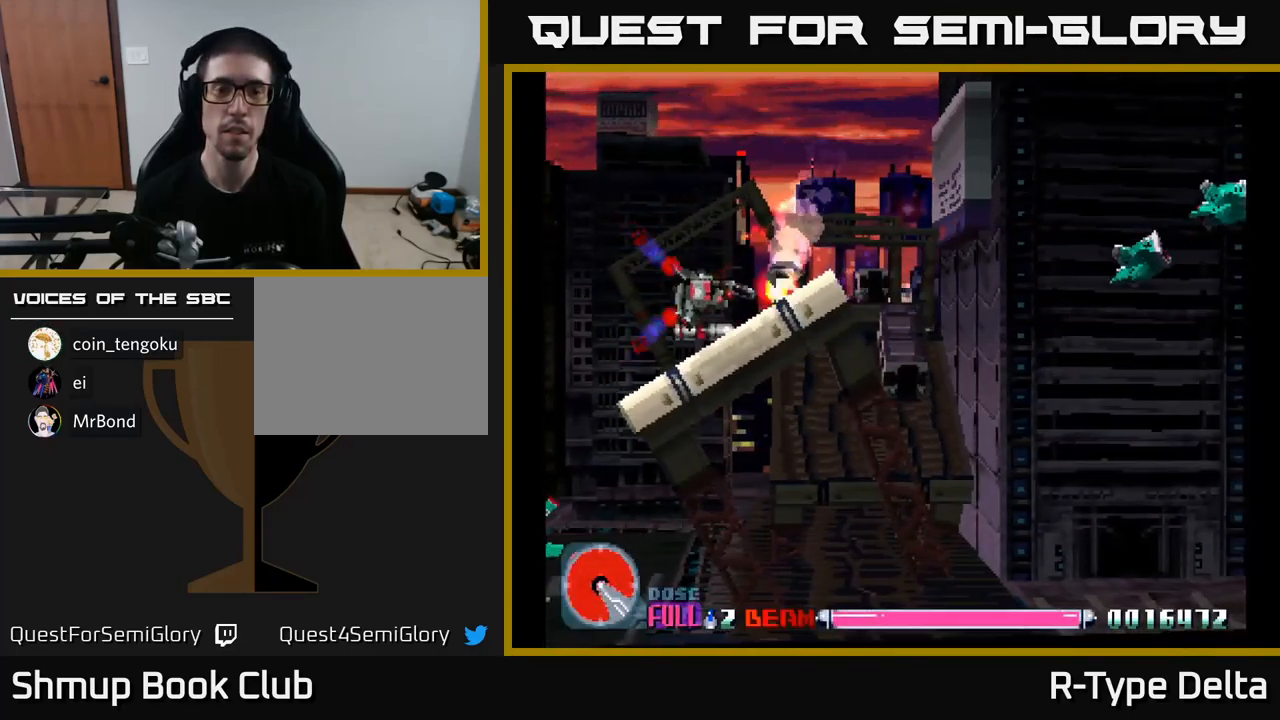
{"buttons": ["X", "DPAD_DOWN", "DPAD_RIGHT"], "right_stick": "center", "events": [[100, "DPAD_UP", "down"], [150, "DPAD_UP", "up"], [467, "DPAD_DOWN", "down"]]}
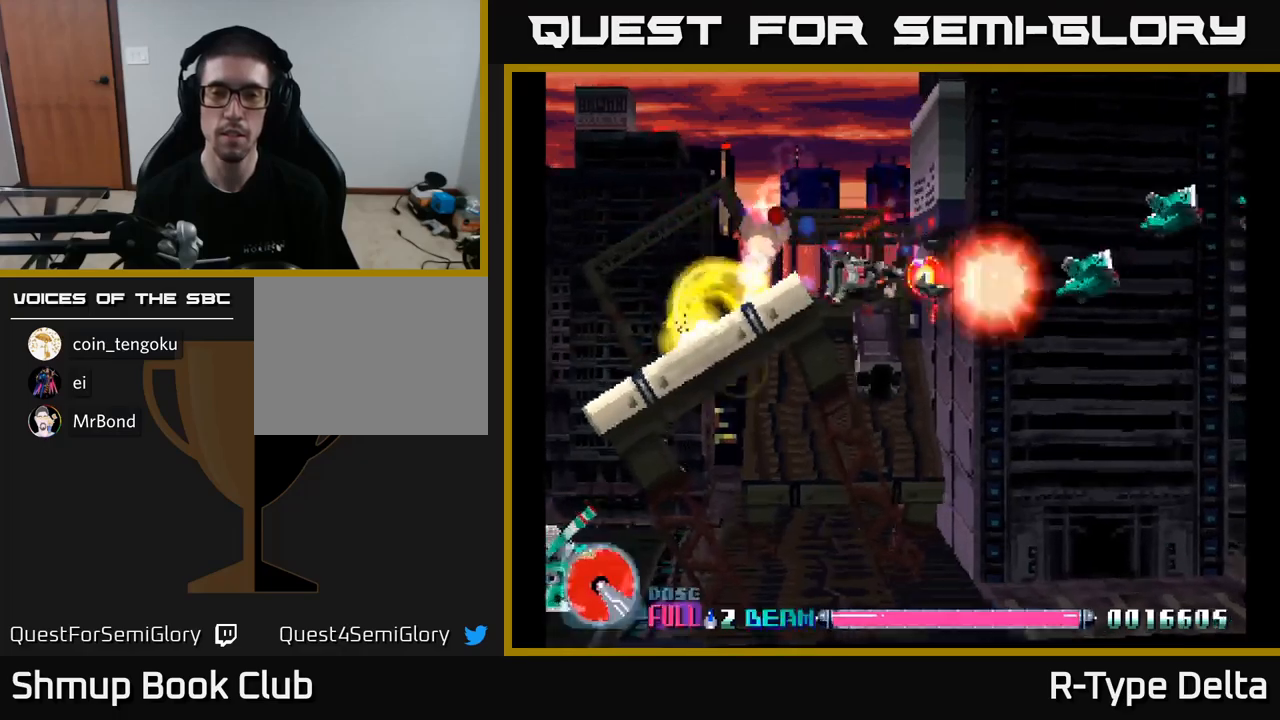
{"buttons": ["X", "DPAD_UP", "DPAD_RIGHT"], "right_stick": "center", "events": [[34, "DPAD_DOWN", "up"], [484, "DPAD_UP", "down"]]}
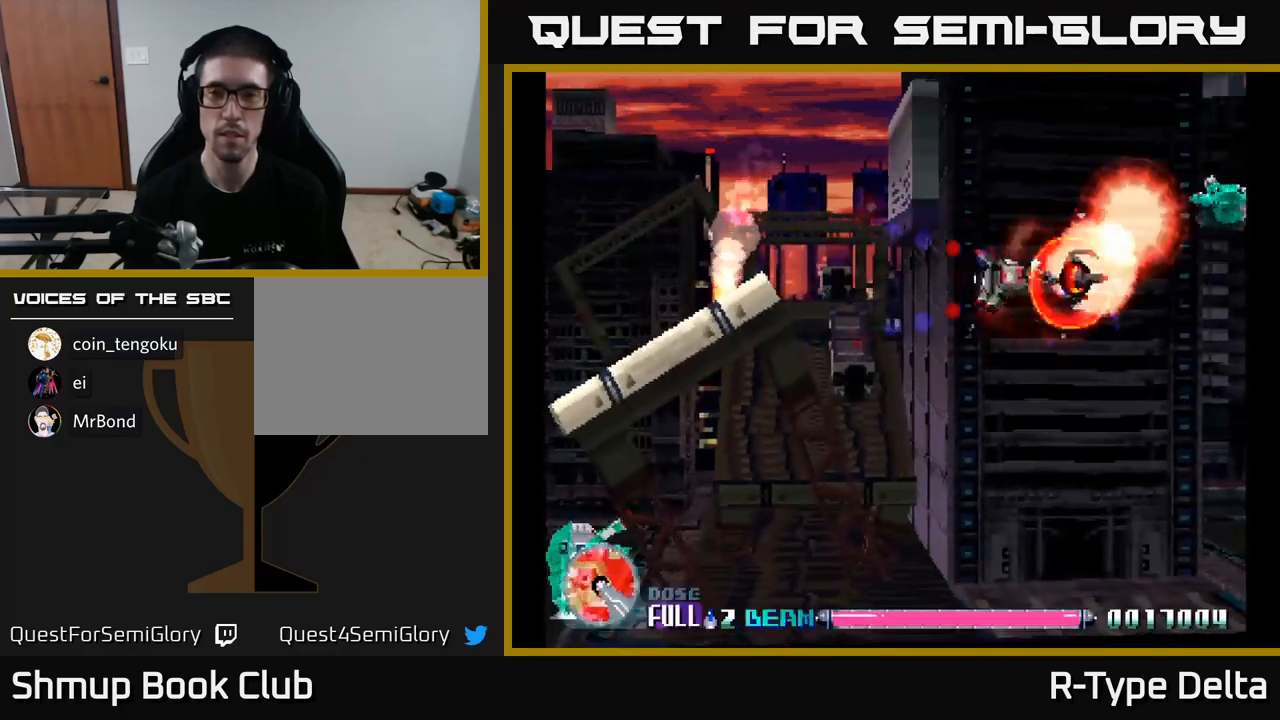
{"buttons": ["X", "DPAD_DOWN", "DPAD_RIGHT"], "right_stick": "center", "events": [[267, "DPAD_RIGHT", "up"], [367, "DPAD_UP", "up"], [384, "DPAD_RIGHT", "down"], [450, "DPAD_DOWN", "down"]]}
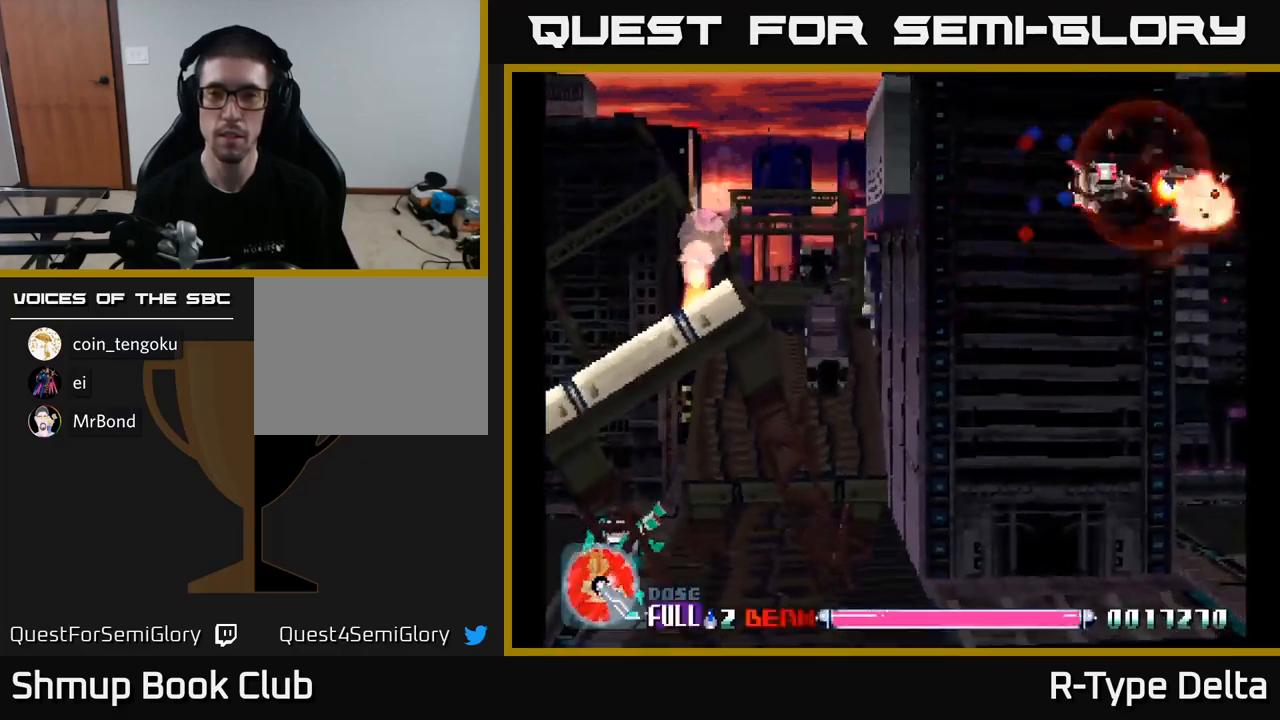
{"buttons": ["X", "DPAD_DOWN"], "right_stick": "center", "events": [[100, "DPAD_DOWN", "up"], [150, "DPAD_RIGHT", "up"], [334, "DPAD_DOWN", "down"]]}
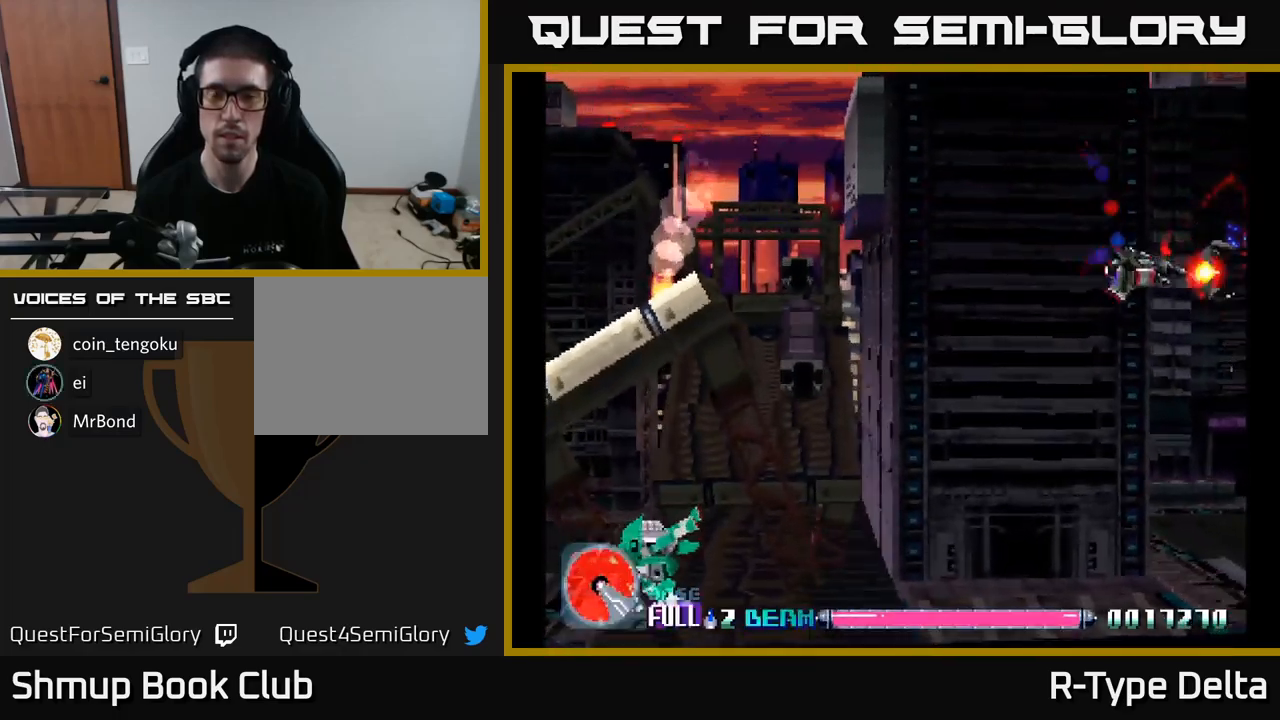
{"buttons": ["X", "DPAD_LEFT"], "right_stick": "center", "events": [[17, "DPAD_LEFT", "down"], [417, "DPAD_DOWN", "up"]]}
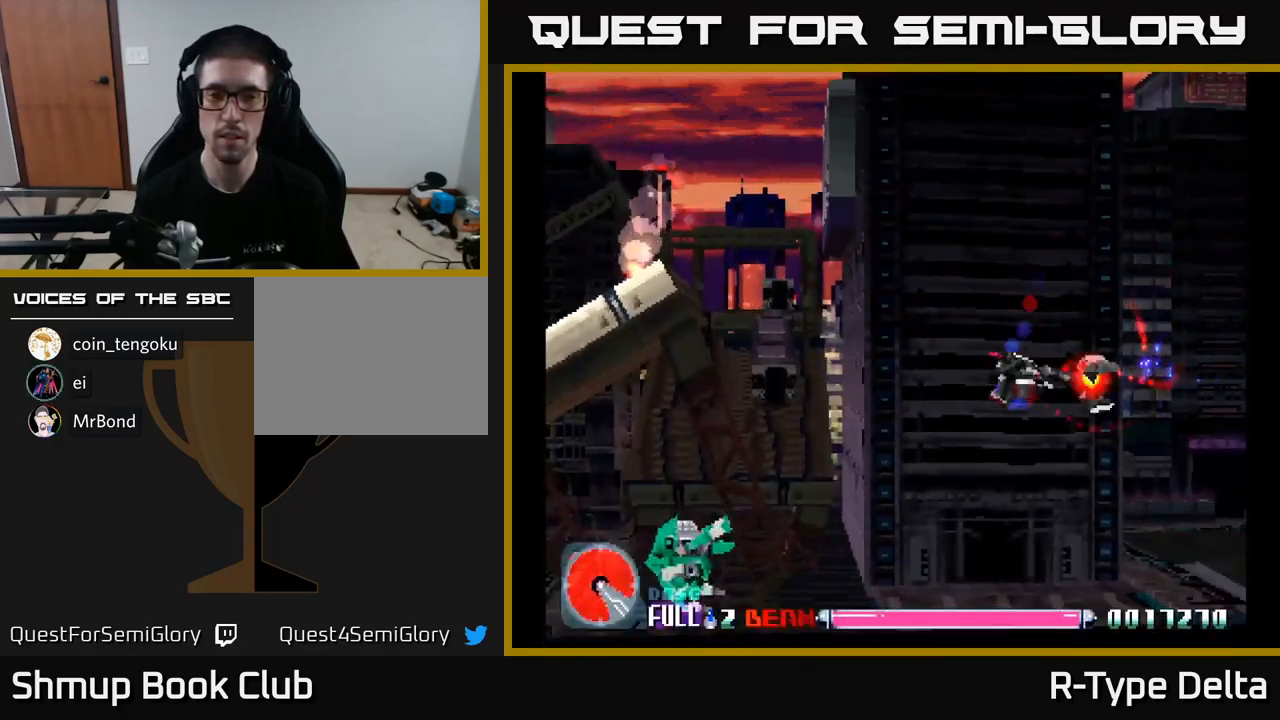
{"buttons": ["X", "DPAD_UP", "DPAD_RIGHT"], "right_stick": "center", "events": [[184, "DPAD_UP", "down"], [200, "DPAD_LEFT", "up"], [284, "A", "down"], [317, "DPAD_RIGHT", "down"], [417, "A", "up"]]}
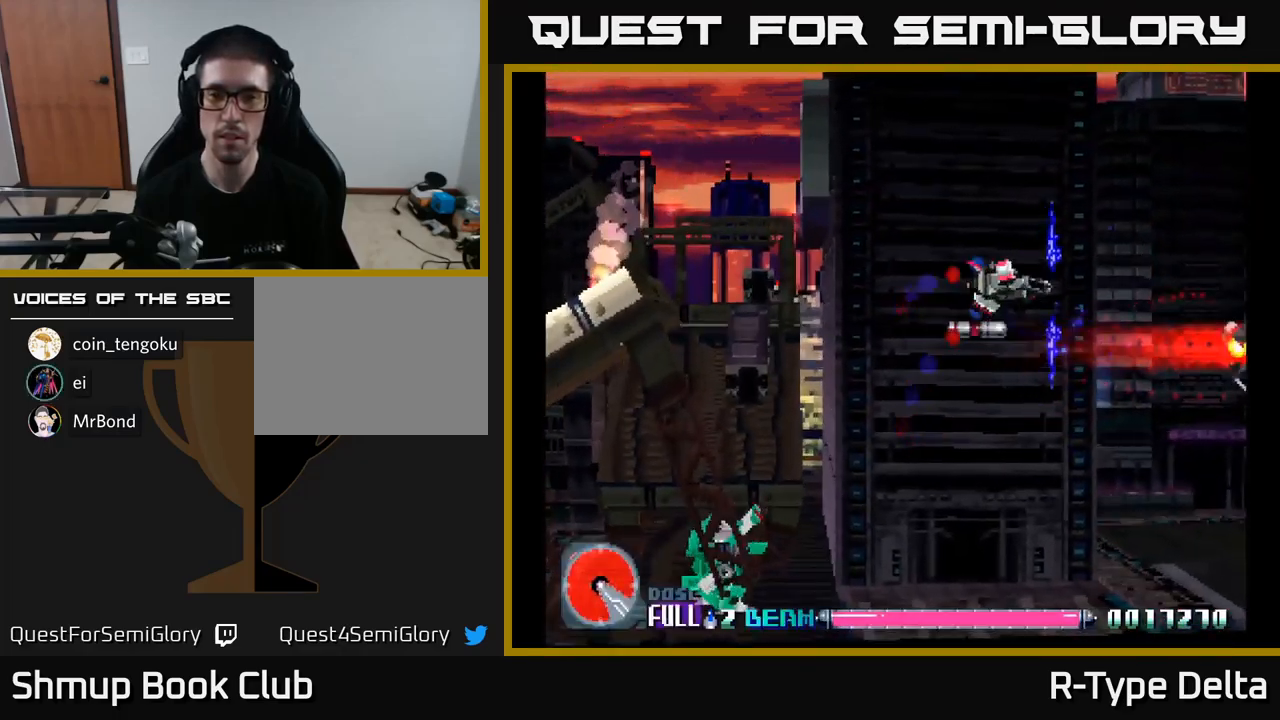
{"buttons": ["X", "DPAD_RIGHT"], "right_stick": "center", "events": [[34, "DPAD_UP", "up"]]}
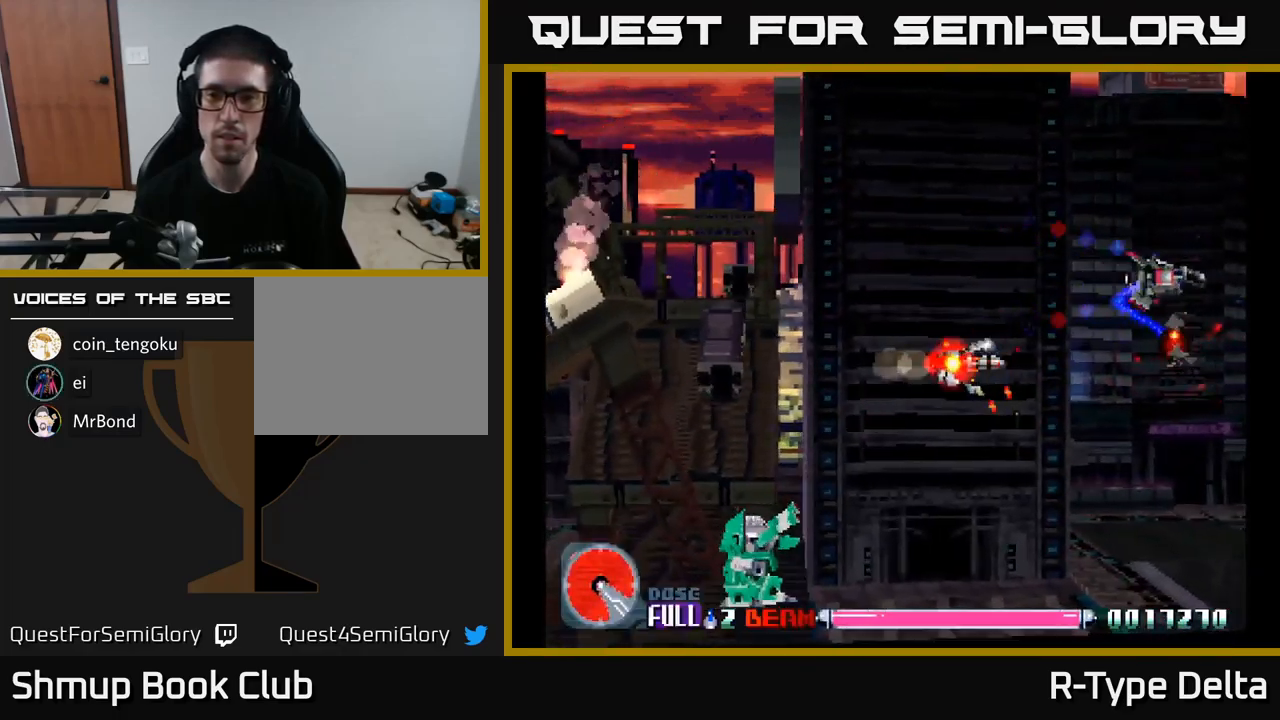
{"buttons": ["X", "DPAD_DOWN", "DPAD_LEFT"], "right_stick": "center", "events": [[84, "DPAD_DOWN", "down"], [117, "DPAD_RIGHT", "up"], [200, "DPAD_LEFT", "down"]]}
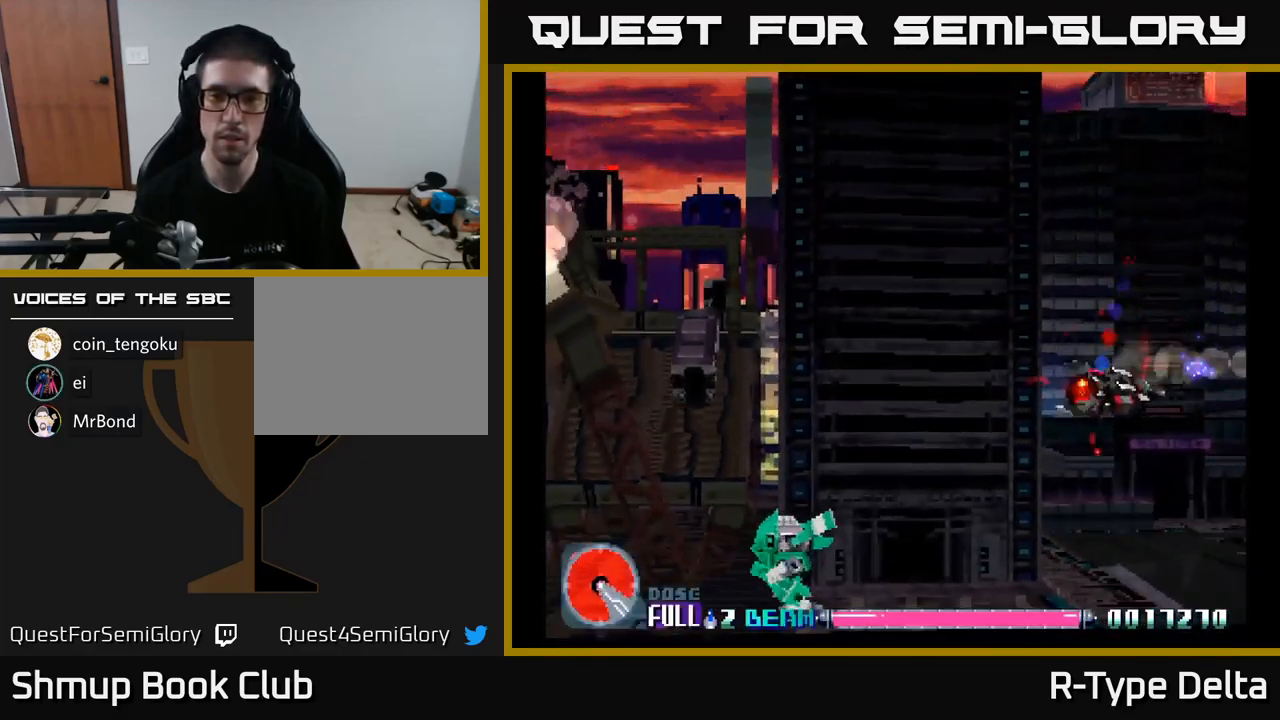
{"buttons": ["X", "DPAD_DOWN", "DPAD_LEFT"], "right_stick": "center", "events": []}
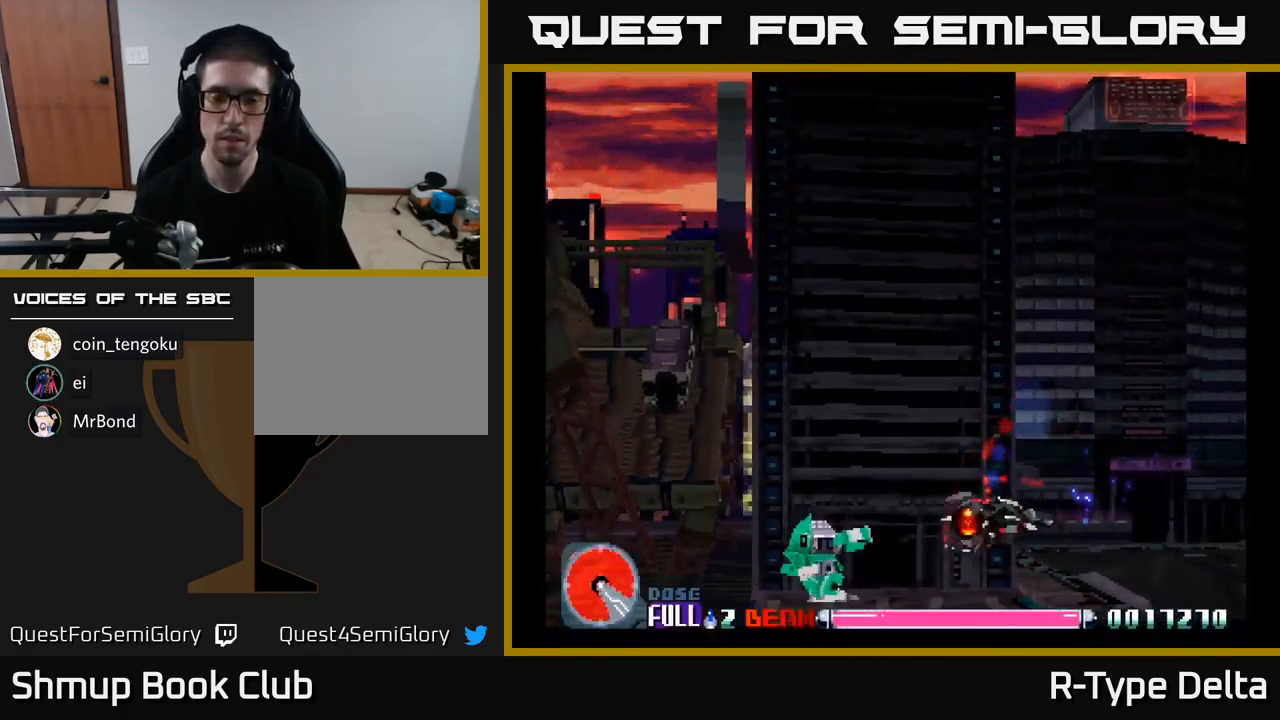
{"buttons": ["X", "DPAD_UP", "DPAD_LEFT"], "right_stick": "center", "events": [[50, "A", "down"], [50, "DPAD_DOWN", "up"], [117, "DPAD_UP", "down"], [167, "A", "up"]]}
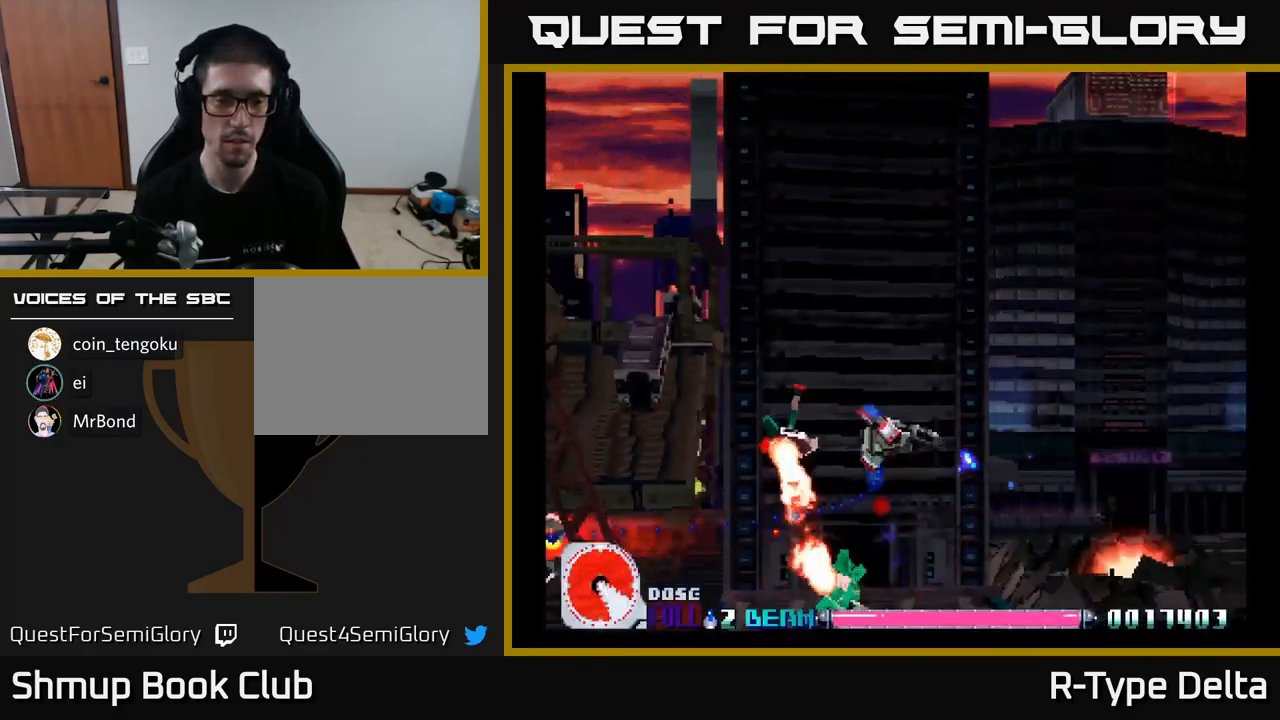
{"buttons": ["X", "DPAD_LEFT"], "right_stick": "center", "events": [[100, "A", "down"], [184, "DPAD_UP", "up"], [234, "A", "up"]]}
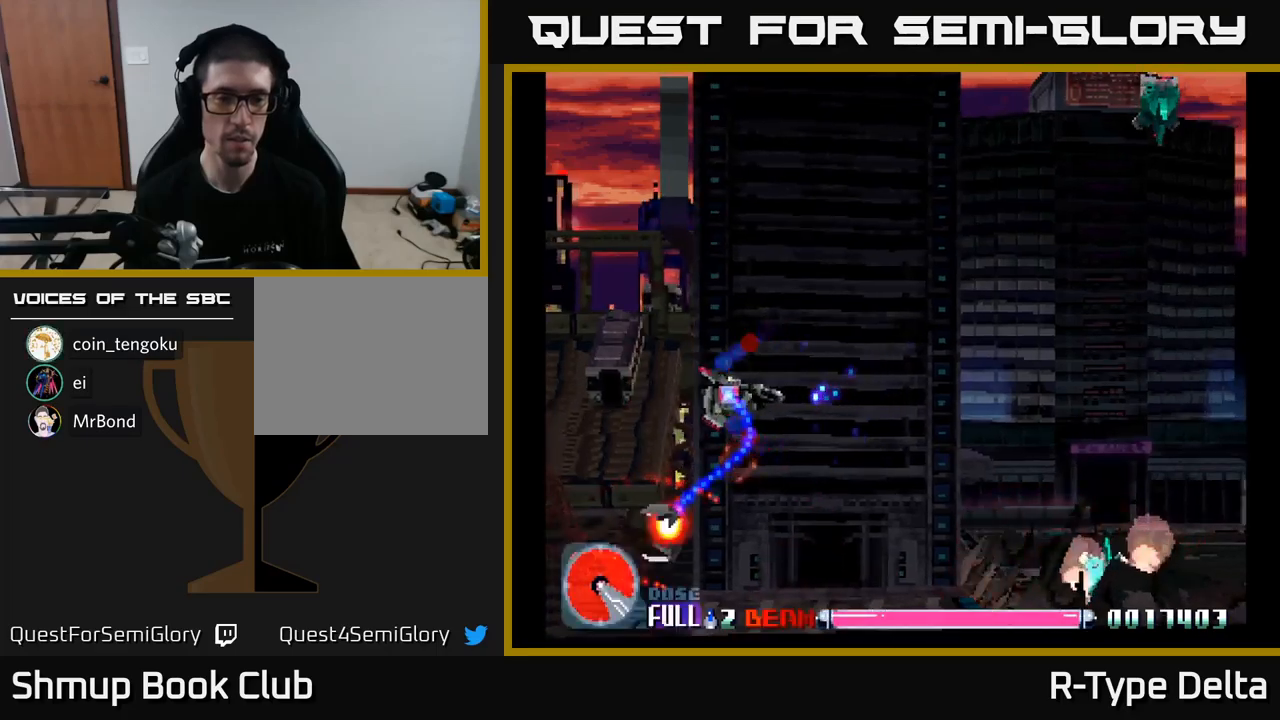
{"buttons": ["X", "DPAD_RIGHT"], "right_stick": "center", "events": [[167, "DPAD_DOWN", "down"], [334, "DPAD_LEFT", "up"], [384, "DPAD_RIGHT", "down"], [450, "DPAD_DOWN", "up"]]}
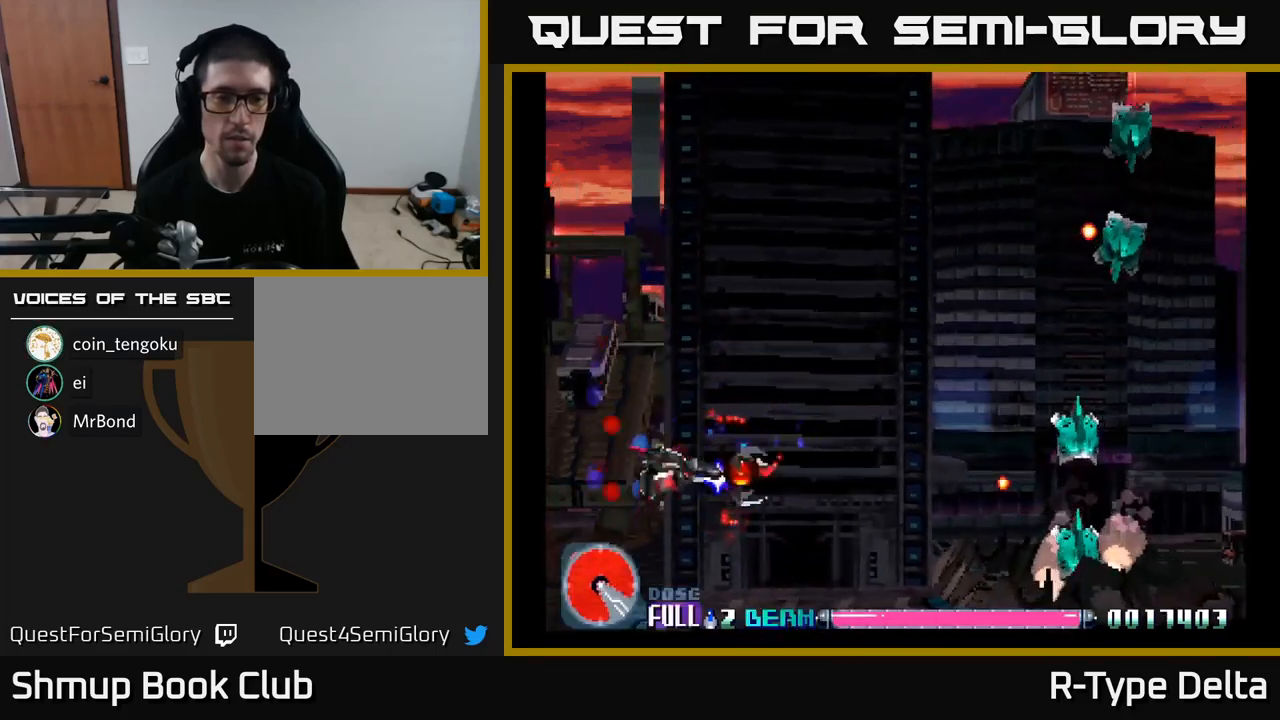
{"buttons": ["X", "DPAD_UP", "DPAD_RIGHT"], "right_stick": "center", "events": [[100, "DPAD_UP", "down"]]}
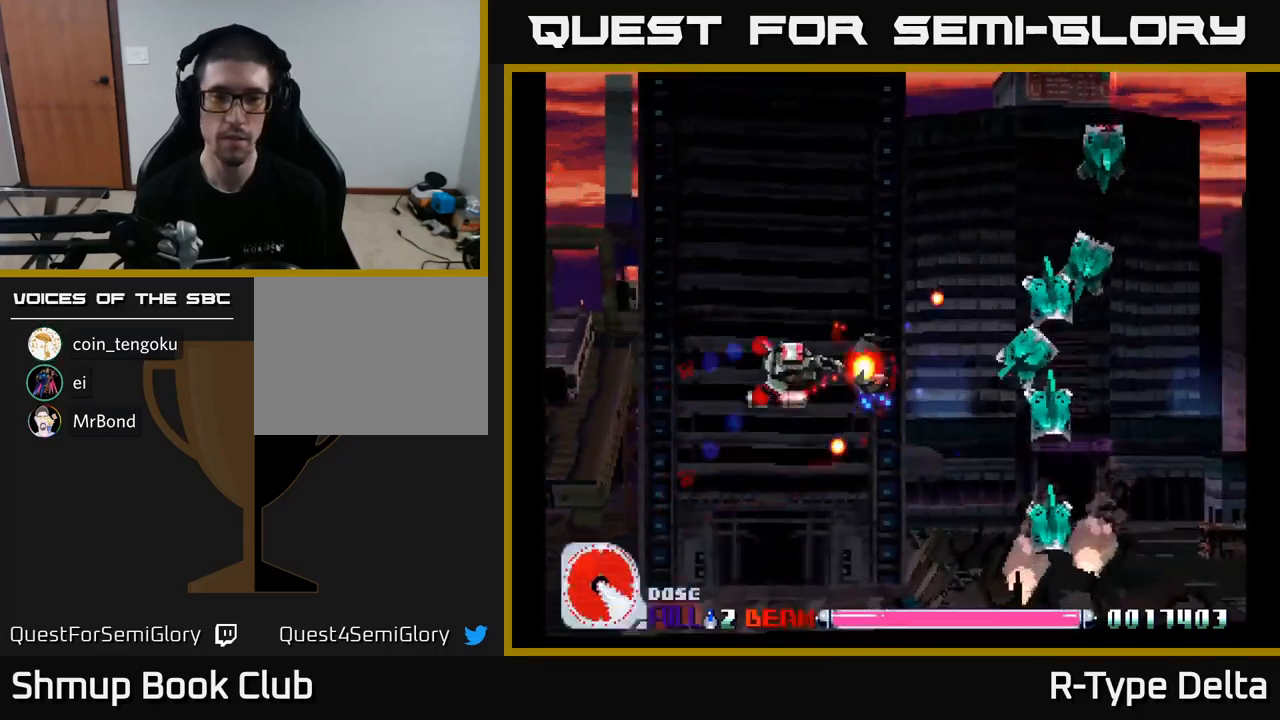
{"buttons": ["X", "DPAD_LEFT"], "right_stick": "center", "events": [[234, "DPAD_UP", "up"], [250, "DPAD_DOWN", "down"], [250, "DPAD_RIGHT", "up"], [484, "DPAD_DOWN", "up"], [484, "DPAD_LEFT", "down"]]}
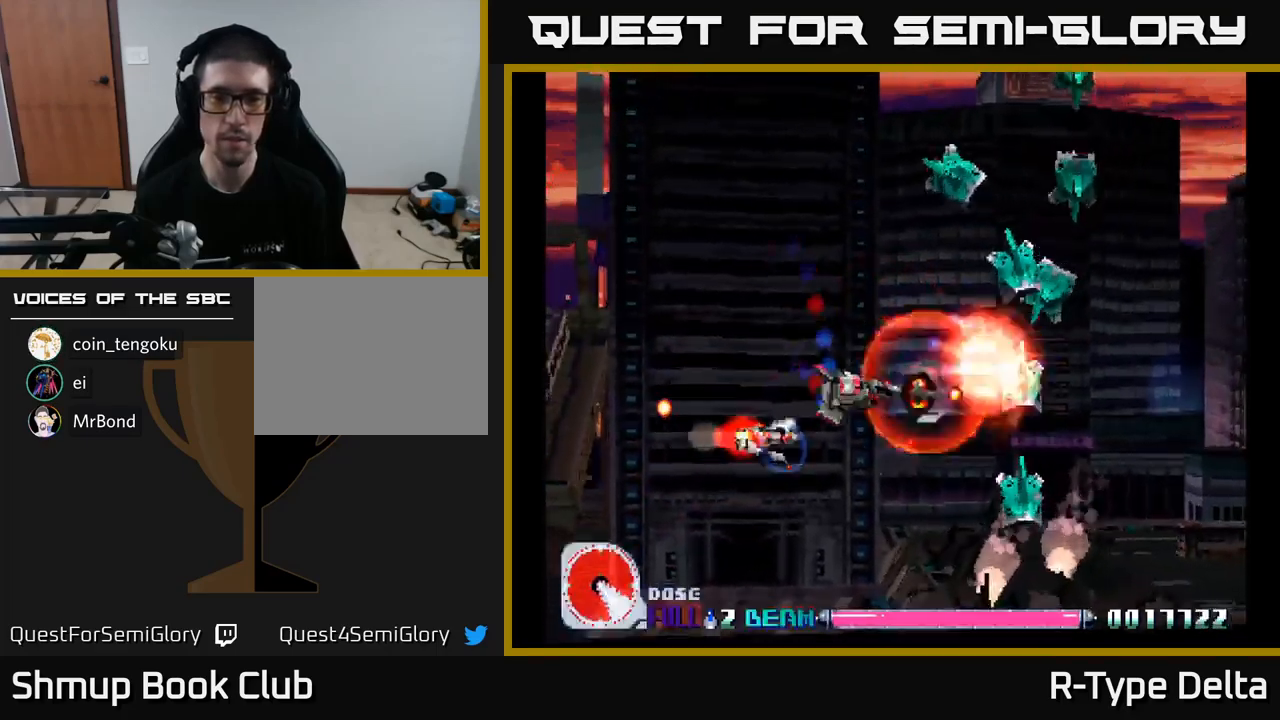
{"buttons": ["X", "DPAD_UP", "DPAD_LEFT"], "right_stick": "center", "events": [[34, "DPAD_UP", "down"]]}
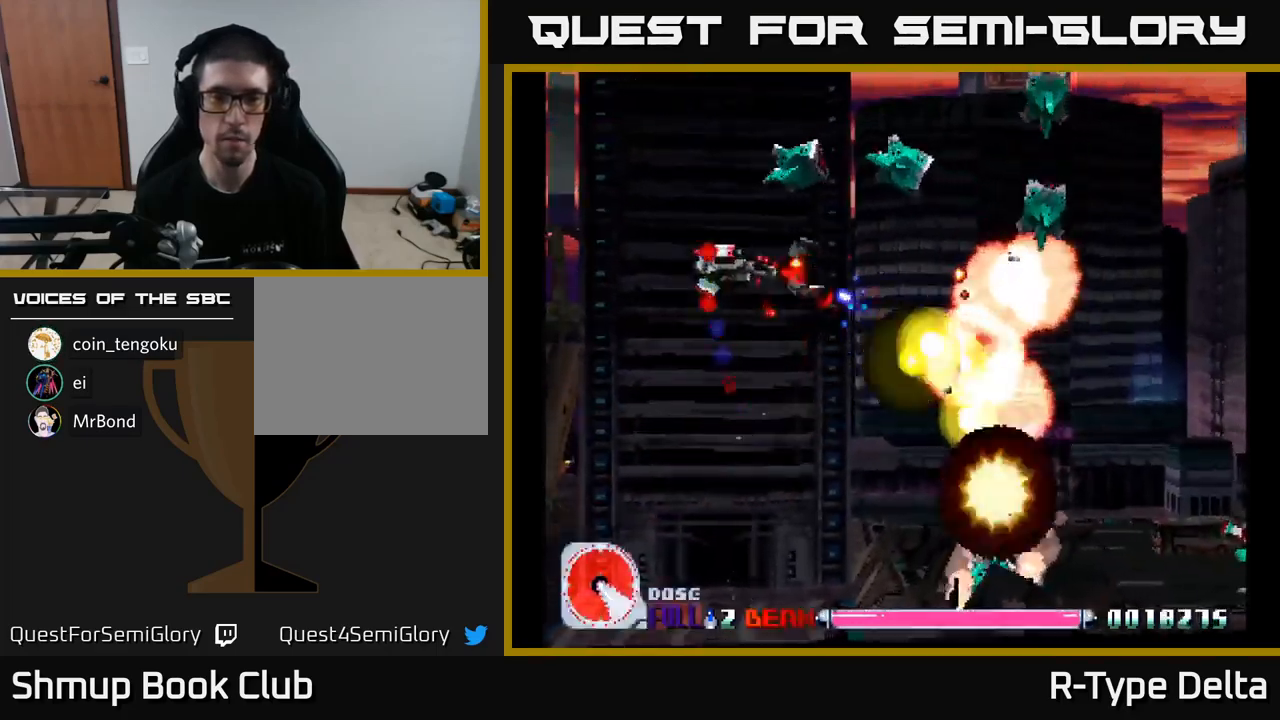
{"buttons": ["X", "DPAD_DOWN"], "right_stick": "center", "events": [[217, "DPAD_UP", "up"], [384, "DPAD_LEFT", "up"], [400, "DPAD_UP", "down"], [417, "DPAD_RIGHT", "down"], [484, "DPAD_RIGHT", "up"], [484, "DPAD_UP", "up"], [500, "DPAD_DOWN", "down"]]}
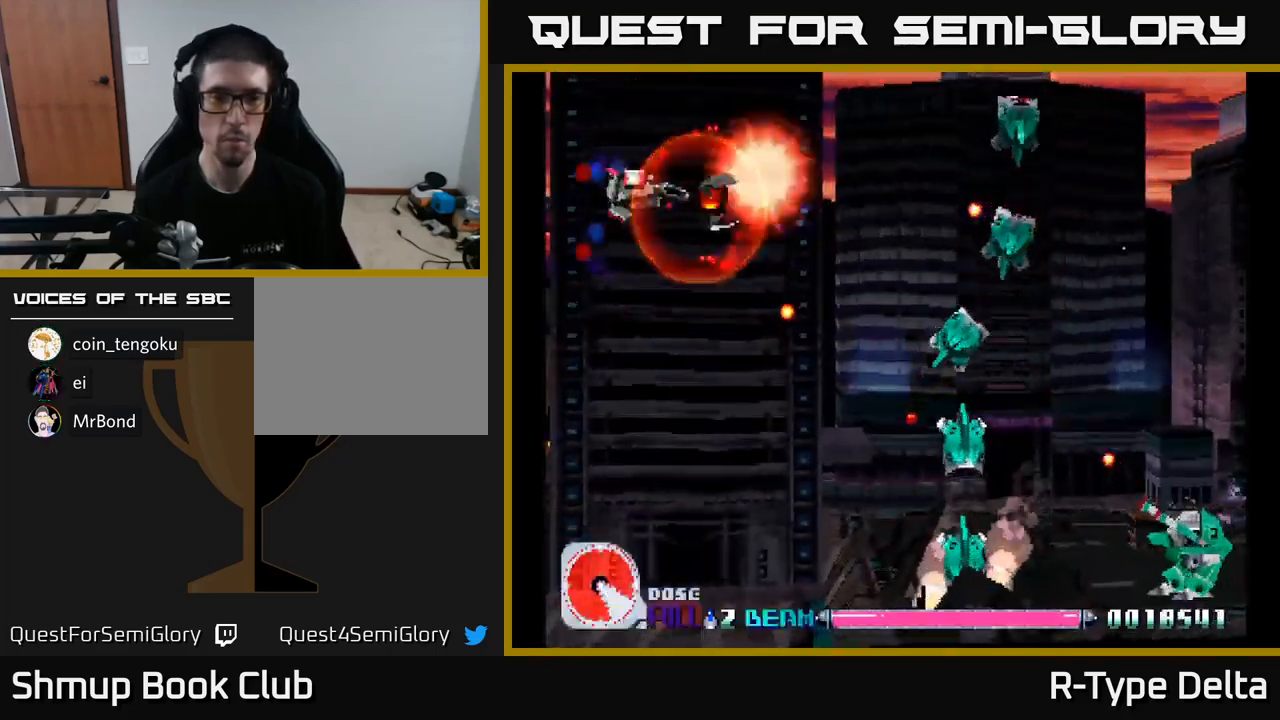
{"buttons": ["X", "DPAD_DOWN"], "right_stick": "center", "events": [[167, "DPAD_RIGHT", "down"], [234, "DPAD_DOWN", "up"], [317, "DPAD_DOWN", "down"], [367, "DPAD_RIGHT", "up"]]}
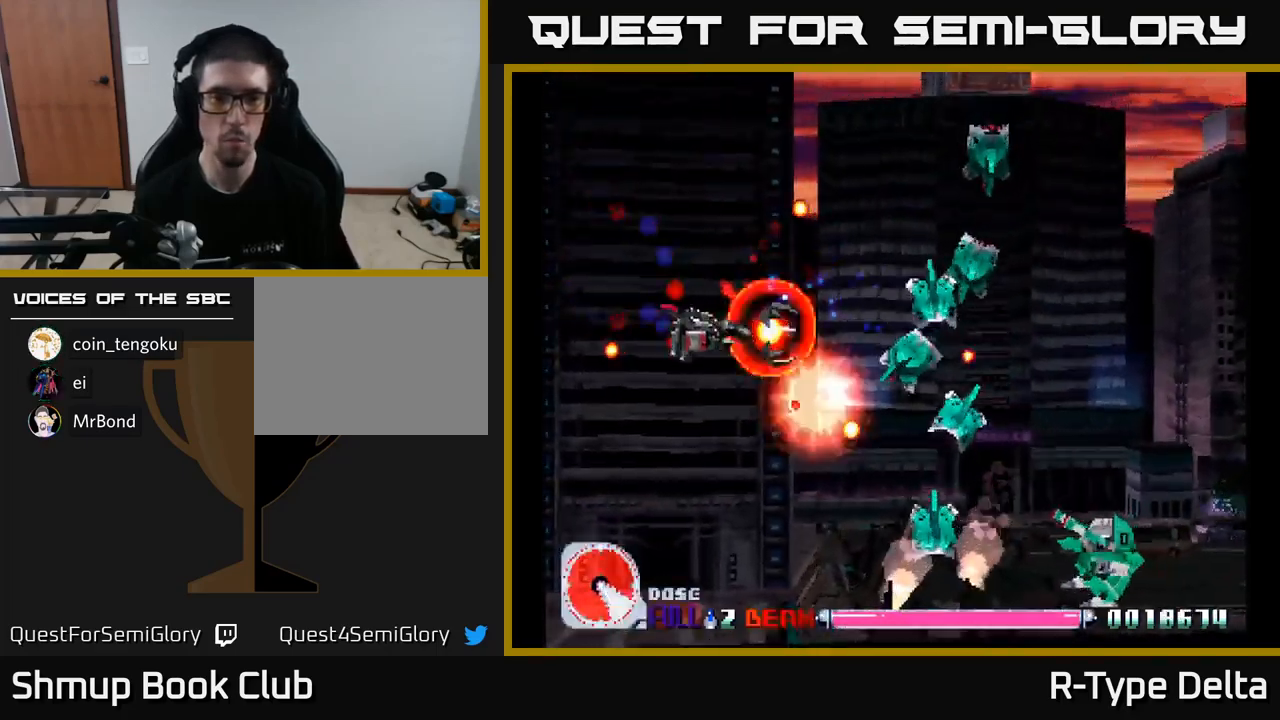
{"buttons": ["X", "DPAD_UP", "DPAD_LEFT"], "right_stick": "center", "events": [[50, "DPAD_LEFT", "down"], [167, "DPAD_LEFT", "up"], [184, "DPAD_RIGHT", "down"], [217, "DPAD_DOWN", "up"], [317, "DPAD_RIGHT", "up"], [317, "DPAD_UP", "down"], [367, "DPAD_LEFT", "down"]]}
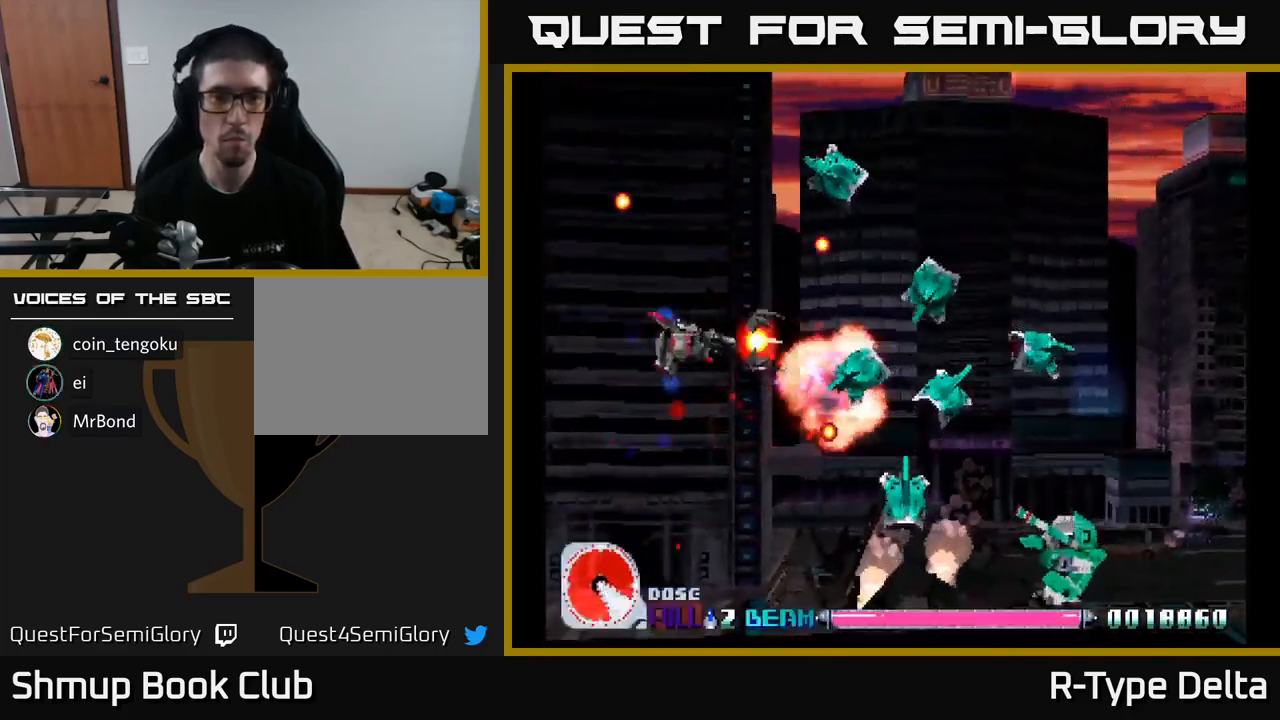
{"buttons": ["X", "DPAD_UP", "DPAD_LEFT"], "right_stick": "center", "events": [[50, "DPAD_LEFT", "up"], [150, "DPAD_LEFT", "down"]]}
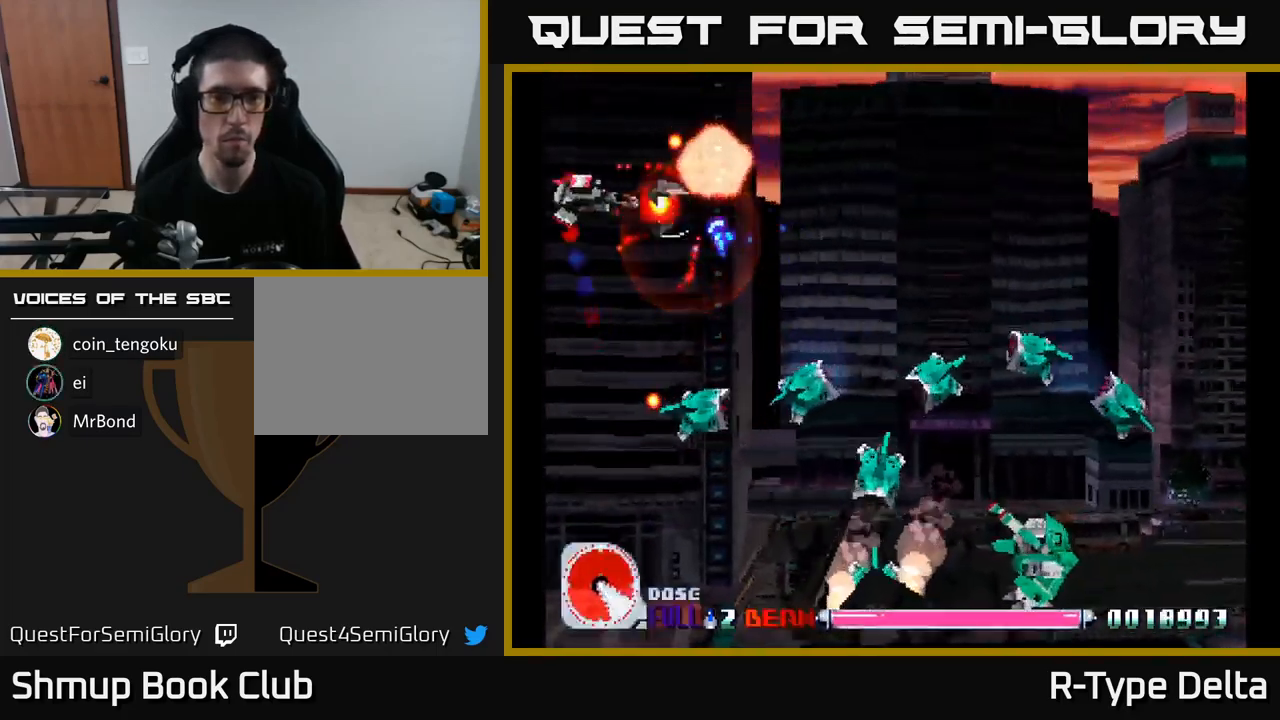
{"buttons": ["X", "DPAD_DOWN", "DPAD_RIGHT"], "right_stick": "center", "events": [[34, "DPAD_UP", "up"], [84, "DPAD_DOWN", "down"], [100, "DPAD_LEFT", "up"], [267, "DPAD_RIGHT", "down"]]}
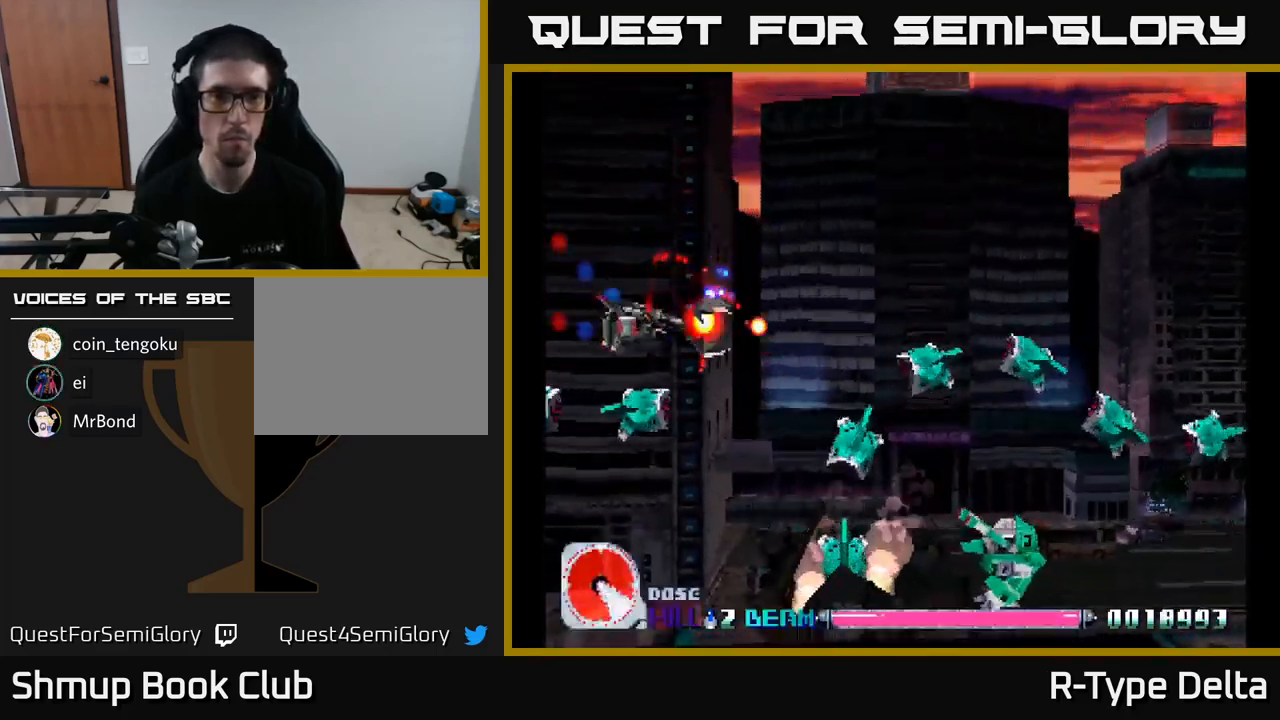
{"buttons": ["X", "DPAD_DOWN", "DPAD_RIGHT"], "right_stick": "center"}
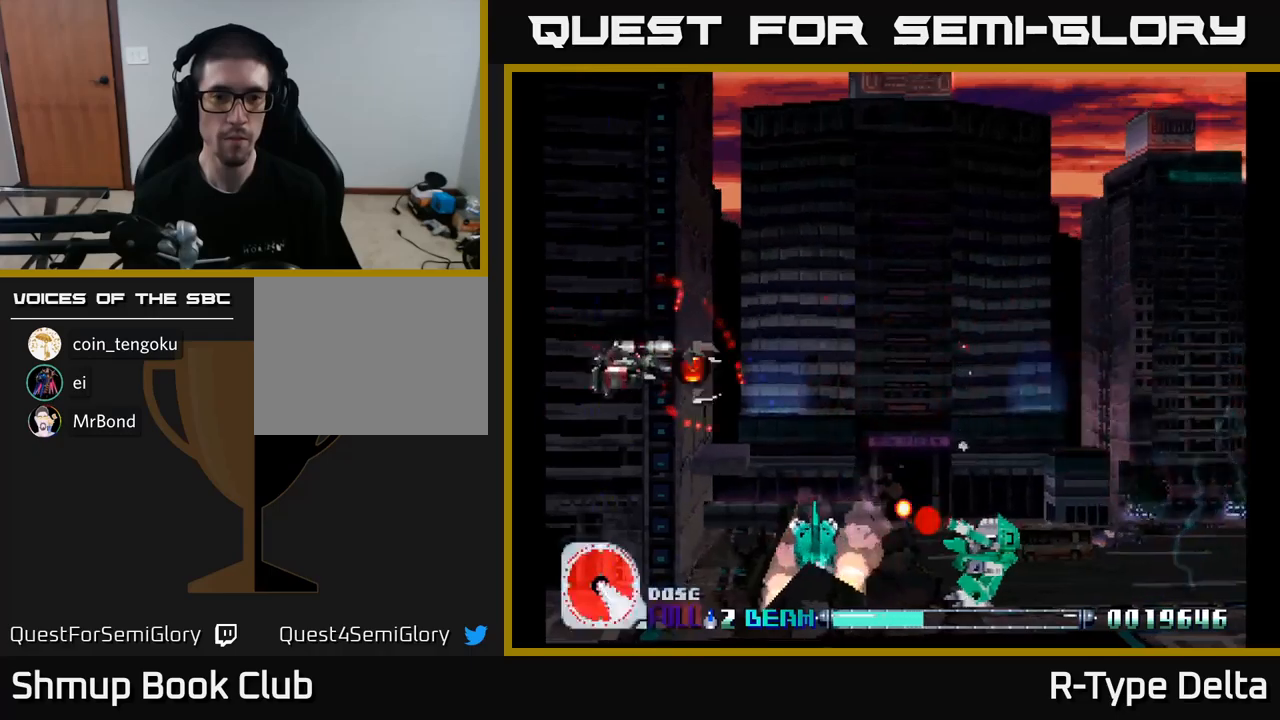
{"buttons": ["X", "DPAD_DOWN"], "right_stick": "center", "events": [[150, "DPAD_DOWN", "up"], [300, "DPAD_RIGHT", "up"], [333, "DPAD_LEFT", "down"], [433, "DPAD_DOWN", "down"], [500, "DPAD_LEFT", "up"]]}
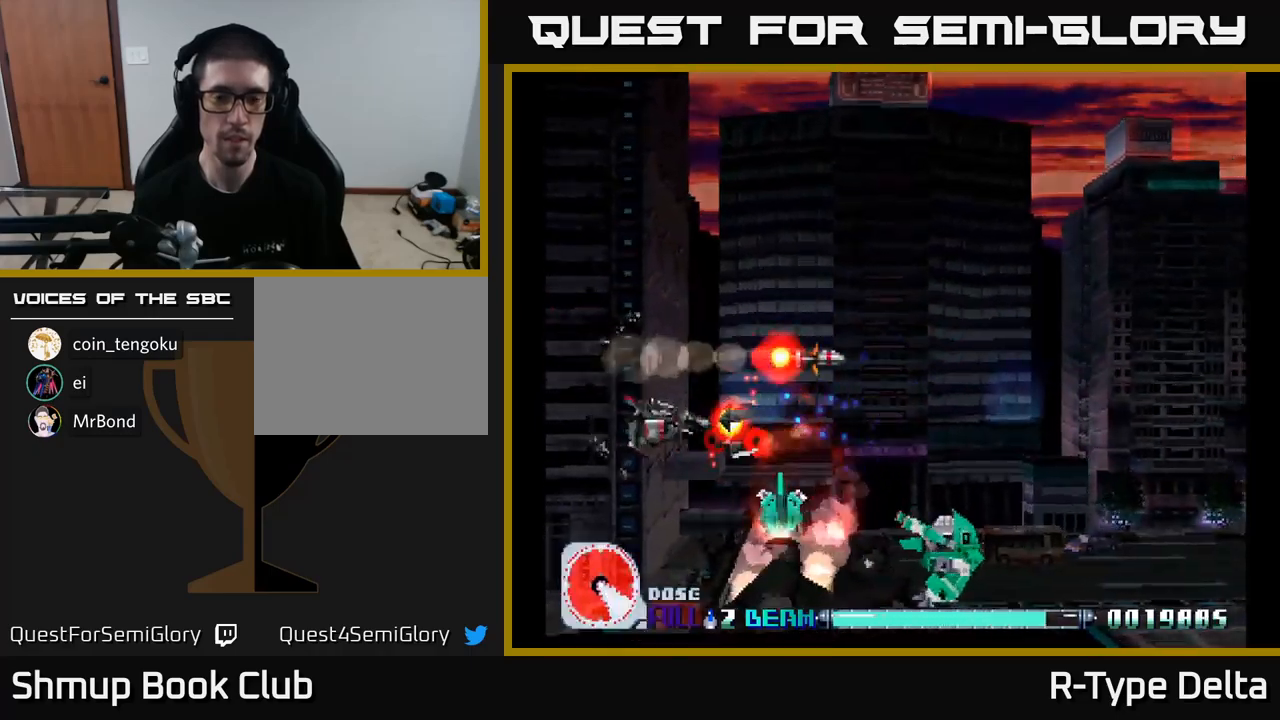
{"buttons": ["X", "DPAD_DOWN"], "right_stick": "center", "events": [[50, "DPAD_RIGHT", "down"], [67, "DPAD_RIGHT", "up"], [100, "DPAD_DOWN", "up"], [100, "DPAD_LEFT", "down"], [233, "DPAD_DOWN", "down"], [233, "DPAD_LEFT", "up"], [267, "DPAD_RIGHT", "down"], [400, "DPAD_RIGHT", "up"]]}
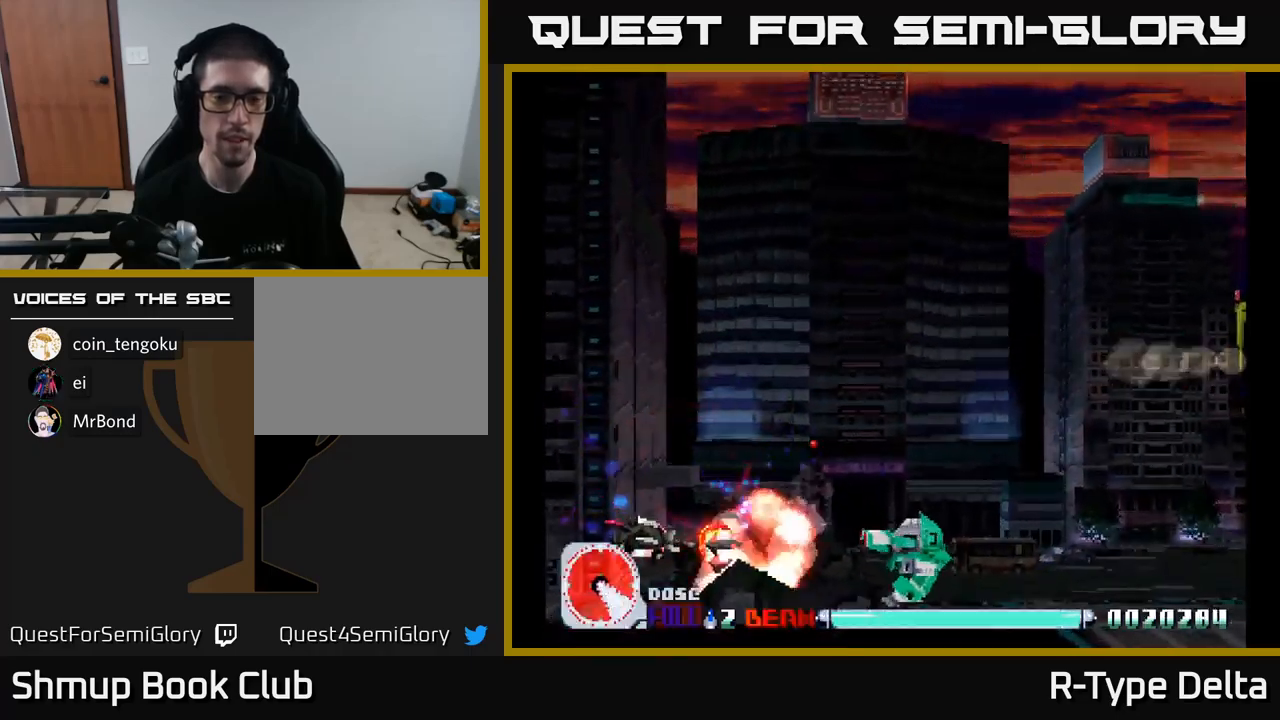
{"buttons": ["X", "DPAD_LEFT"], "right_stick": "center", "events": [[17, "DPAD_DOWN", "up"], [300, "DPAD_LEFT", "down"]]}
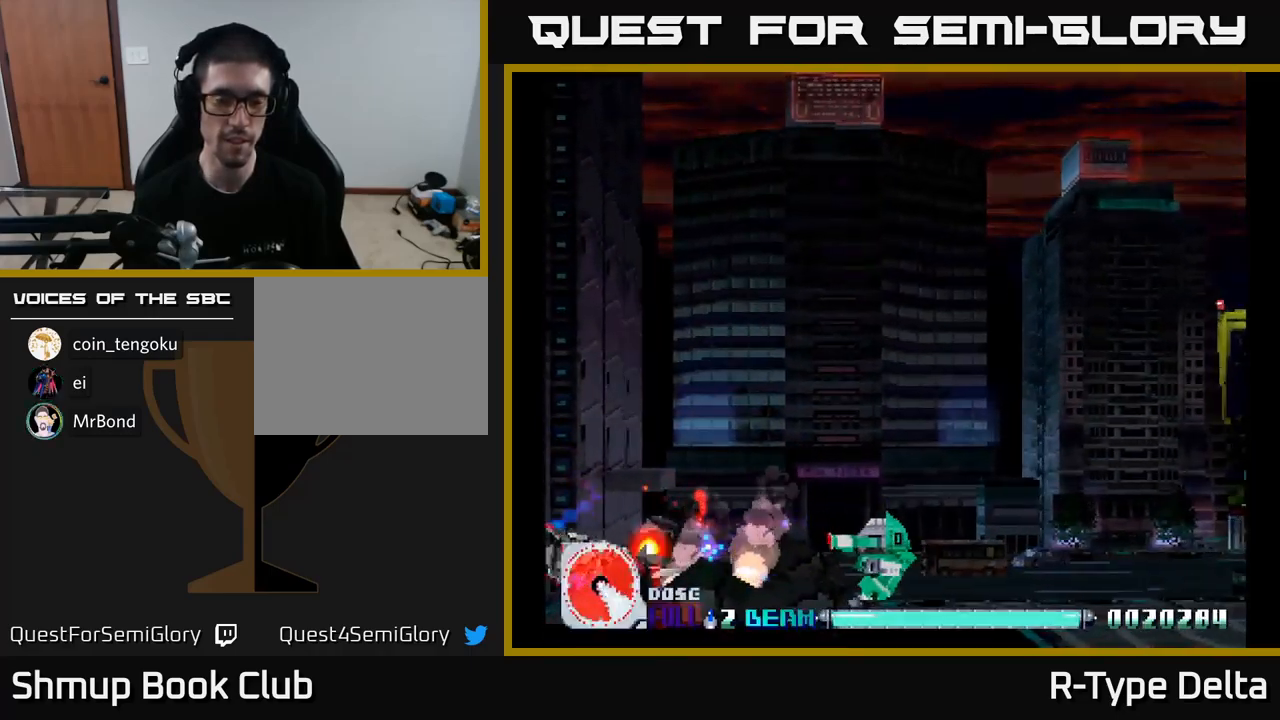
{"buttons": ["X"], "right_stick": "center", "events": [[17, "DPAD_LEFT", "up"]]}